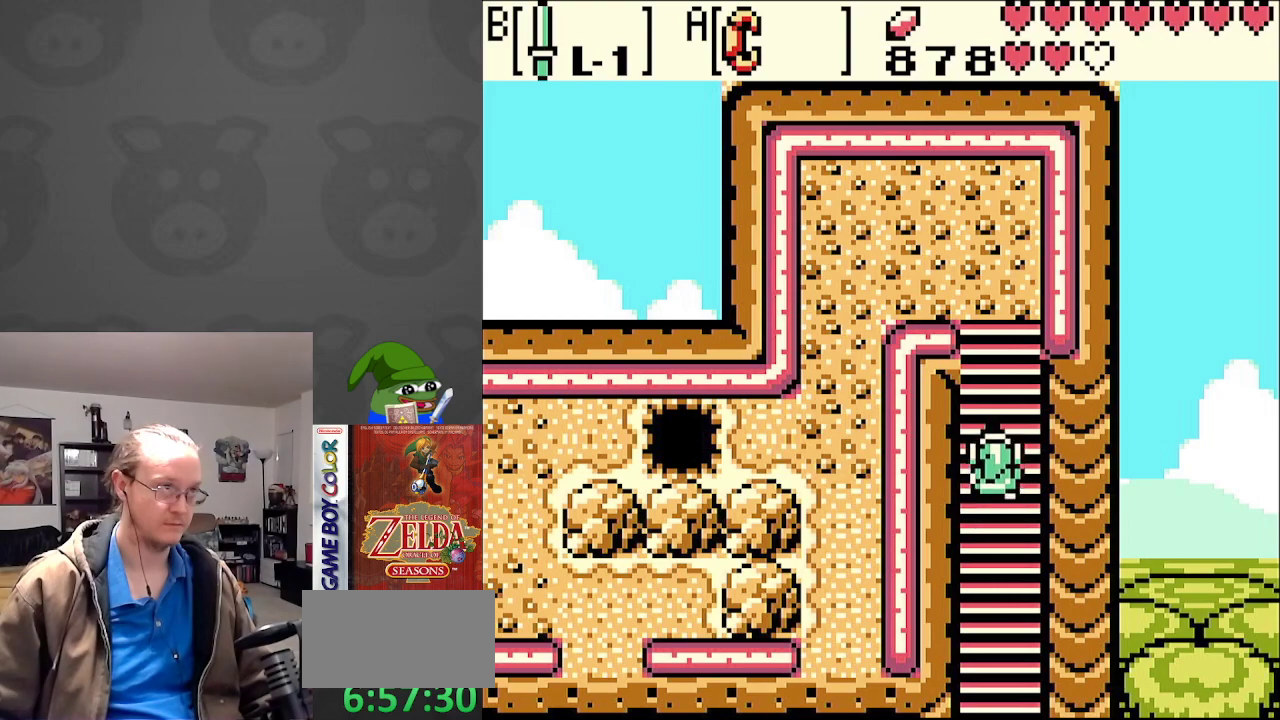
Gameplay with a controller (Nintendo layout); each line is a JSON object with the inputs held at the frame after it. "events" lists button and stick changes between this image and that frame as [ms after this image, input, new state], when the widget could be followed in between. Not read: L3 R3.
{"buttons": ["DPAD_UP"], "events": []}
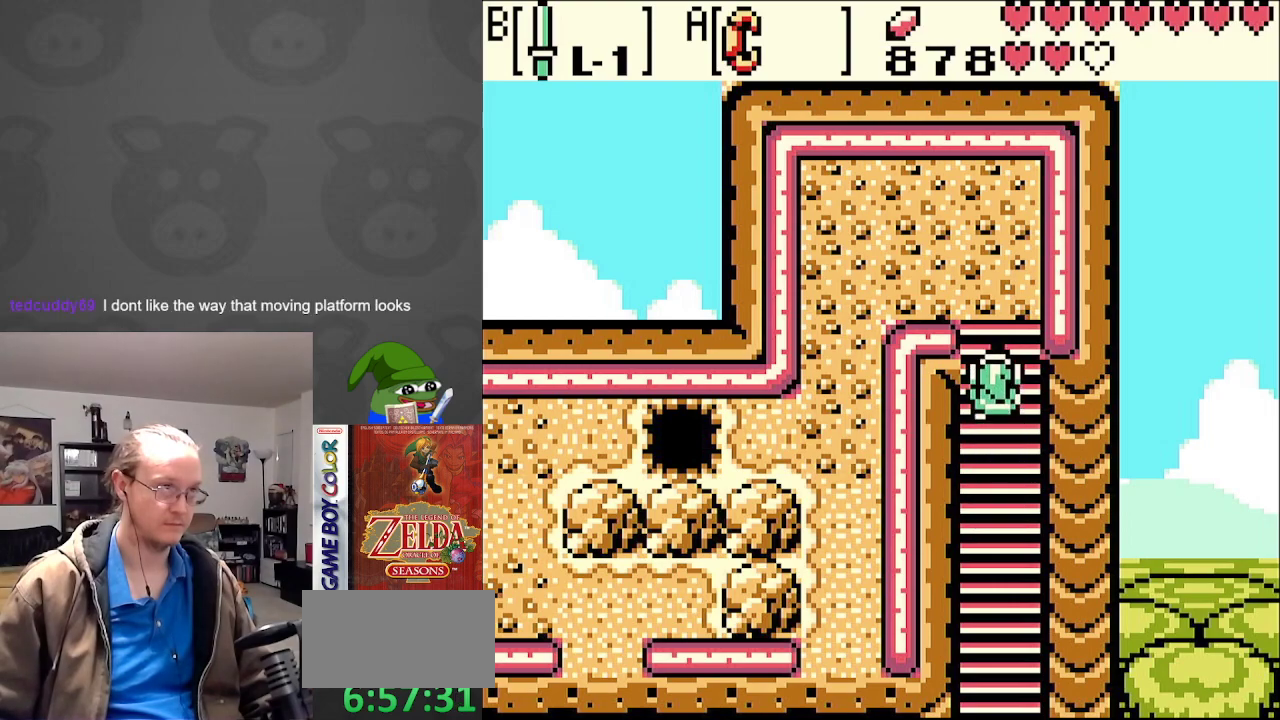
{"buttons": ["DPAD_LEFT"], "events": [[250, "DPAD_LEFT", "down"], [500, "DPAD_UP", "up"]]}
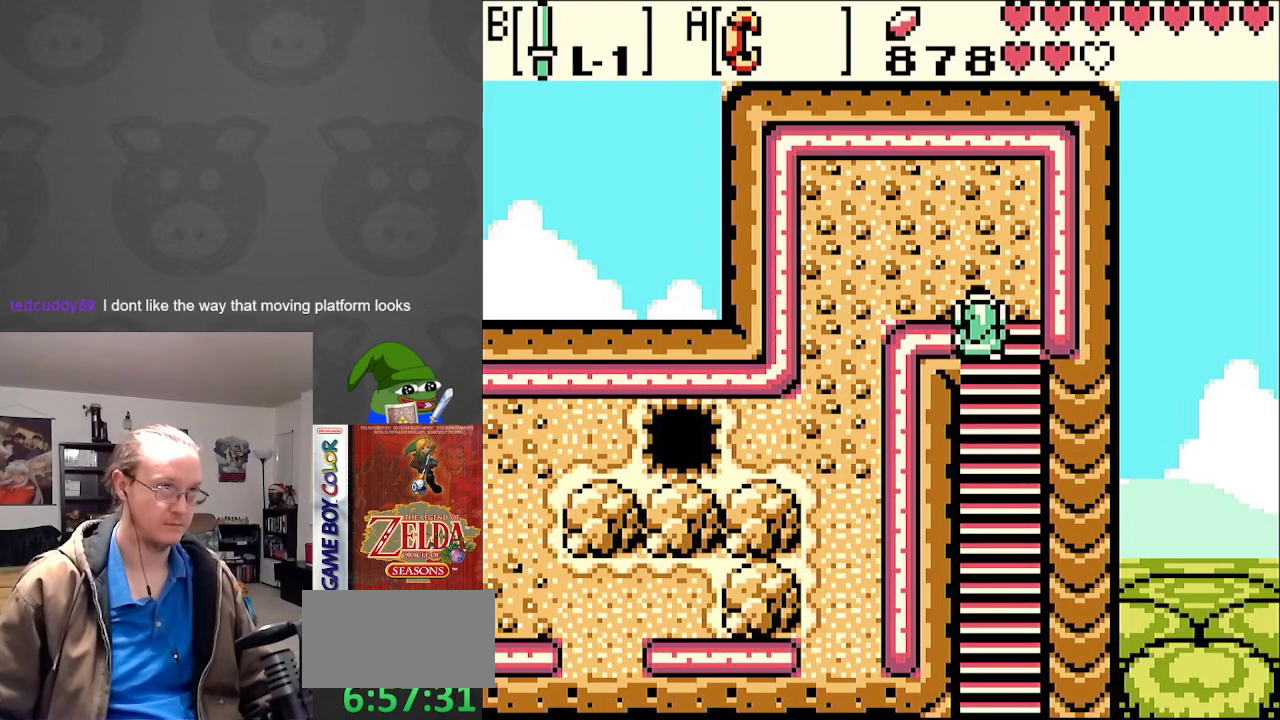
{"buttons": ["DPAD_DOWN", "DPAD_LEFT"], "events": [[500, "DPAD_DOWN", "down"]]}
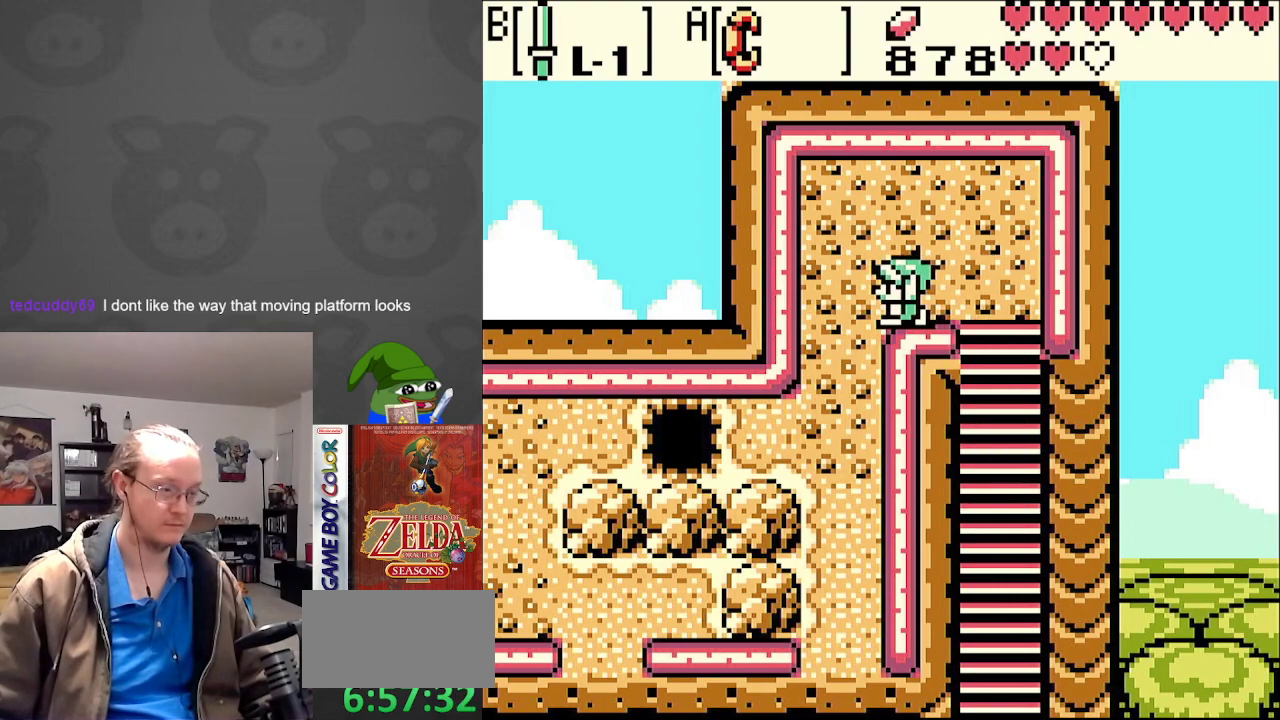
{"buttons": ["DPAD_DOWN"], "events": [[17, "DPAD_DOWN", "up"], [150, "DPAD_DOWN", "down"], [250, "DPAD_LEFT", "up"]]}
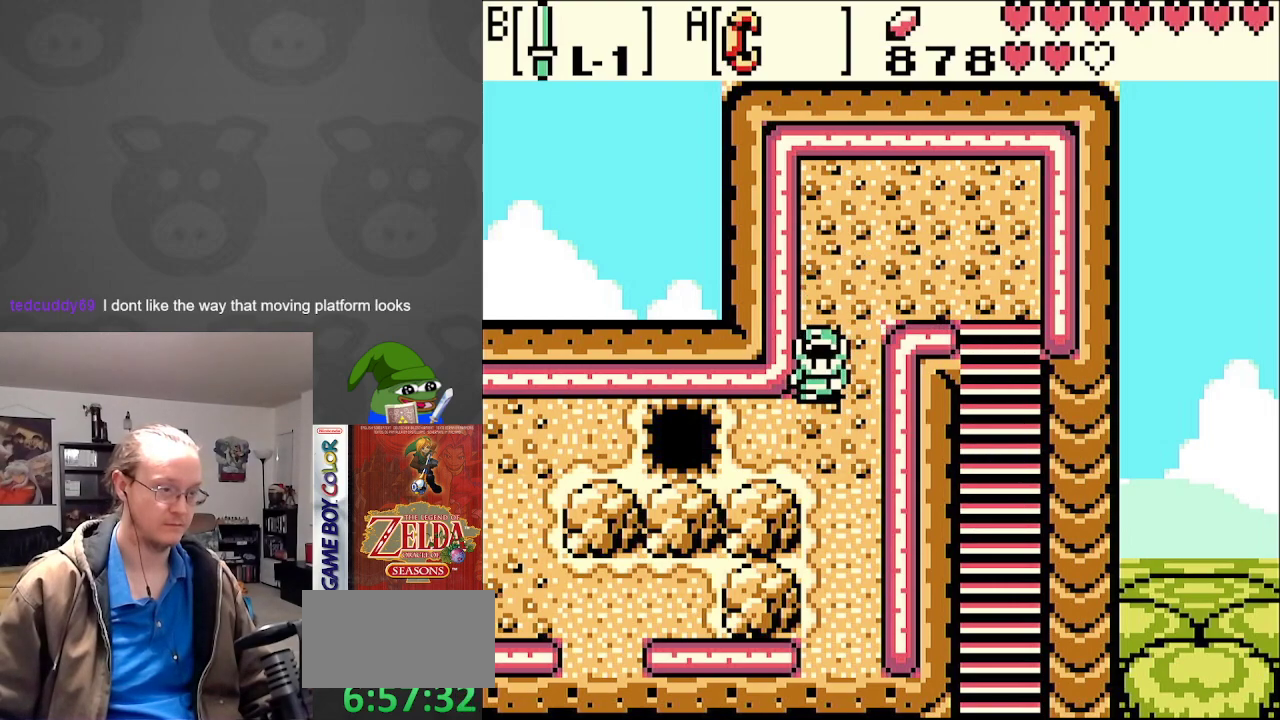
{"buttons": [], "events": [[333, "DPAD_DOWN", "up"]]}
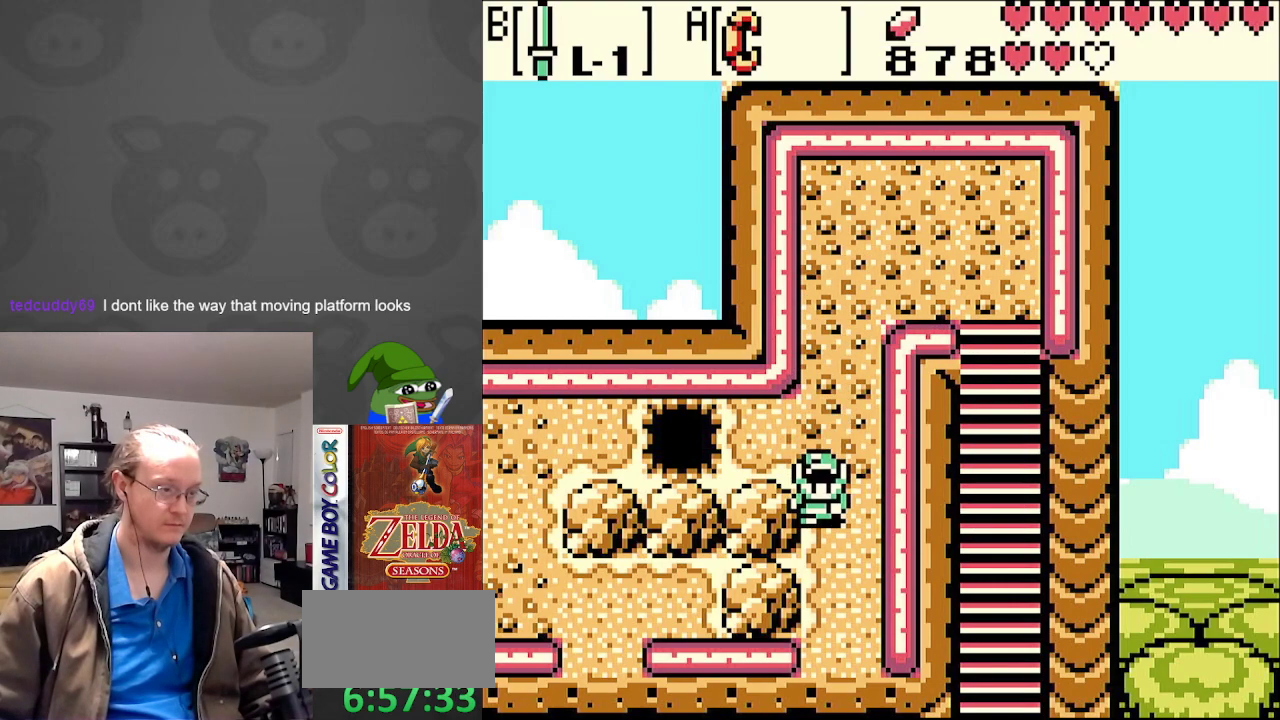
{"buttons": [], "events": []}
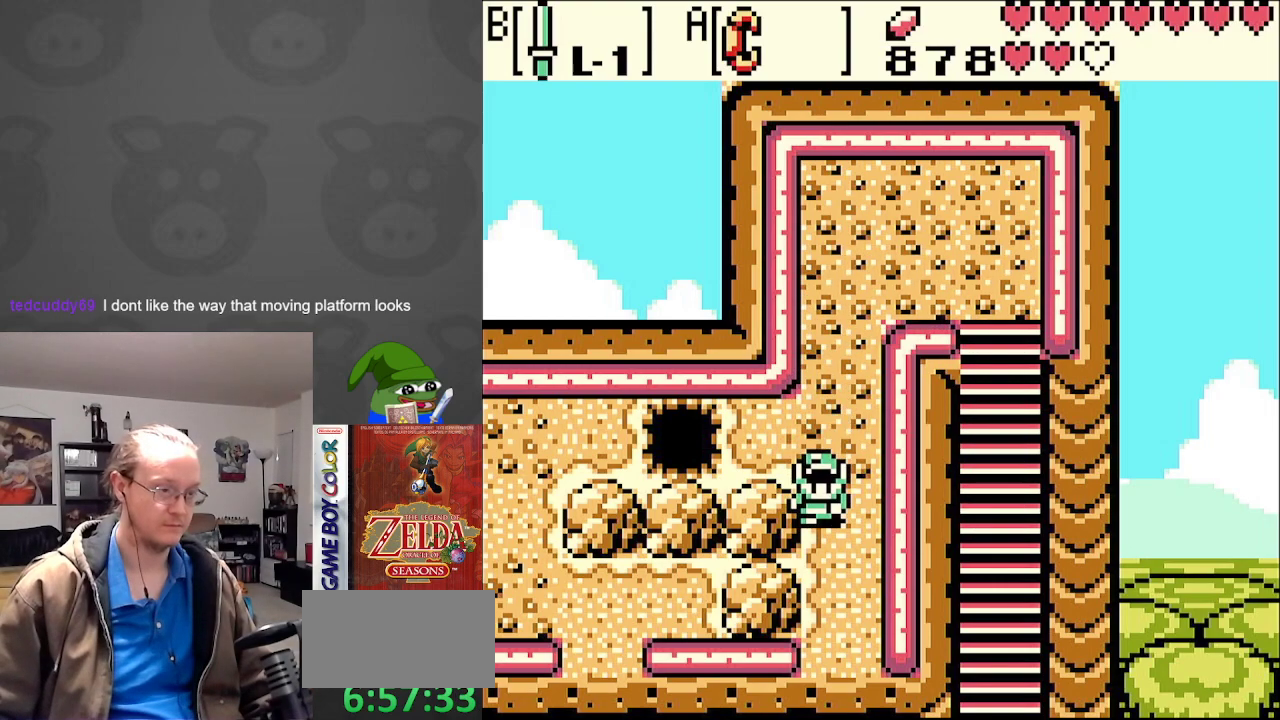
{"buttons": [], "events": []}
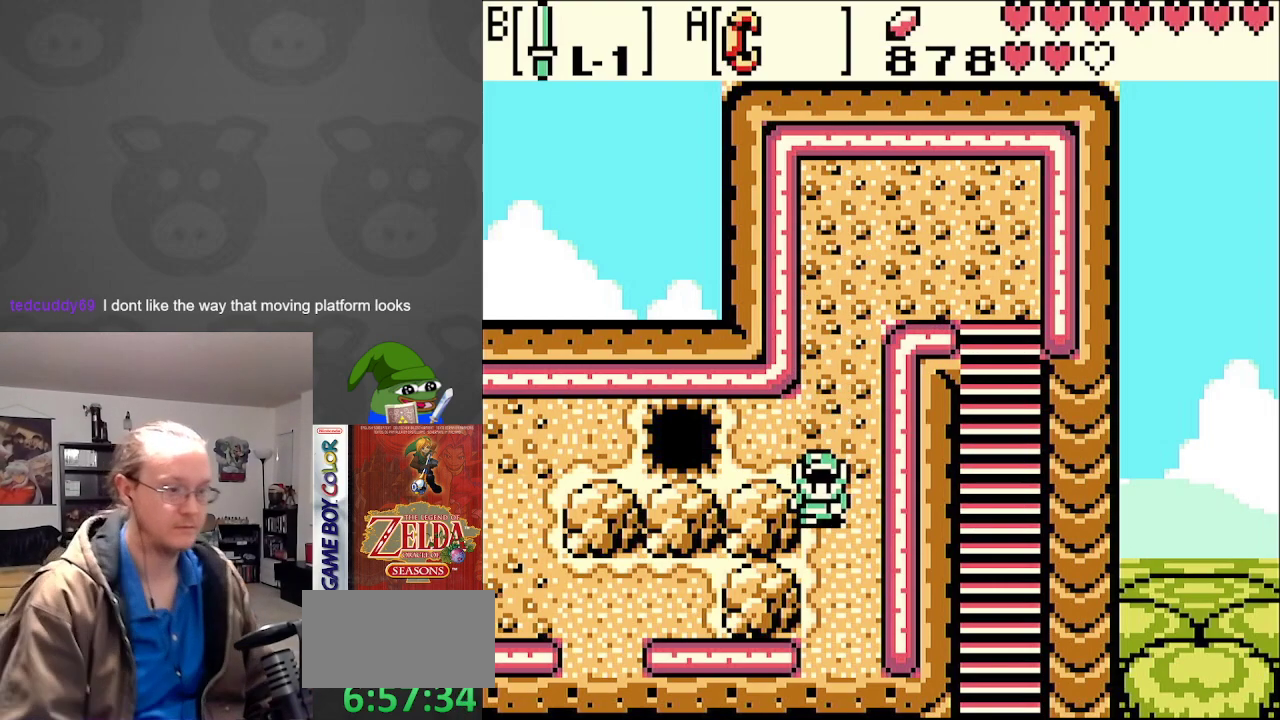
{"buttons": [], "events": [[17, "START", "down"], [167, "START", "up"]]}
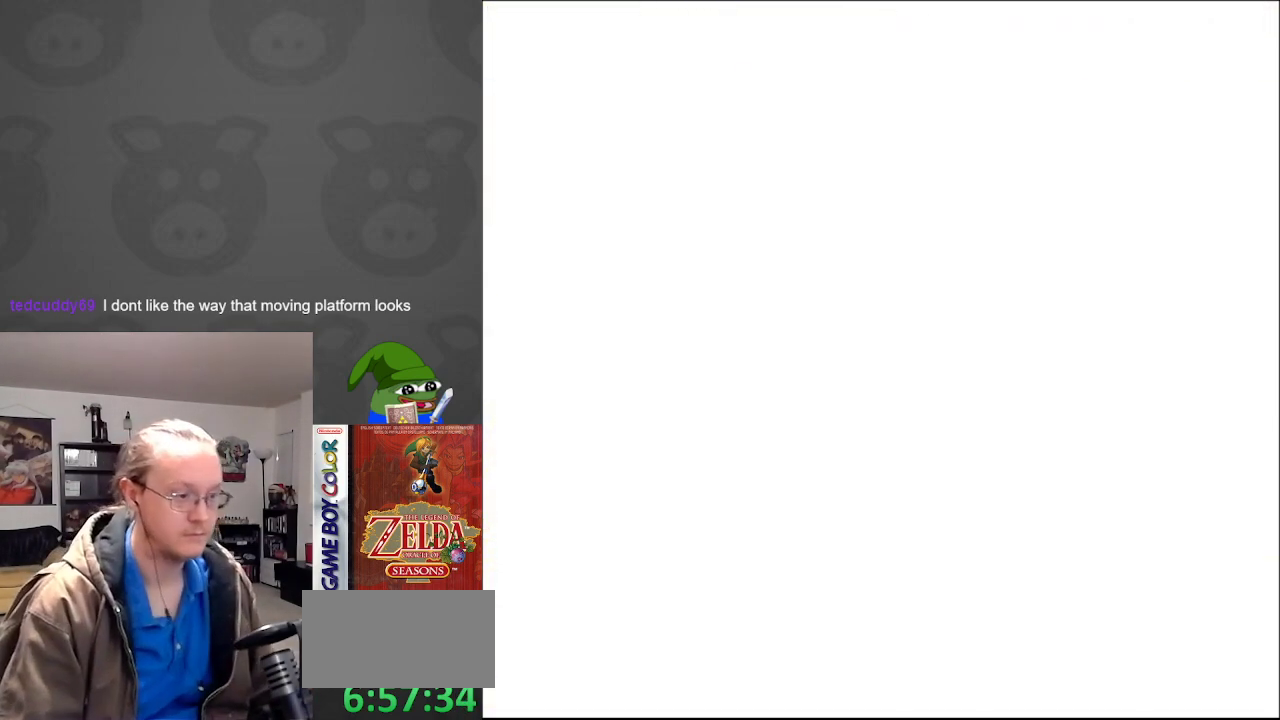
{"buttons": [], "events": []}
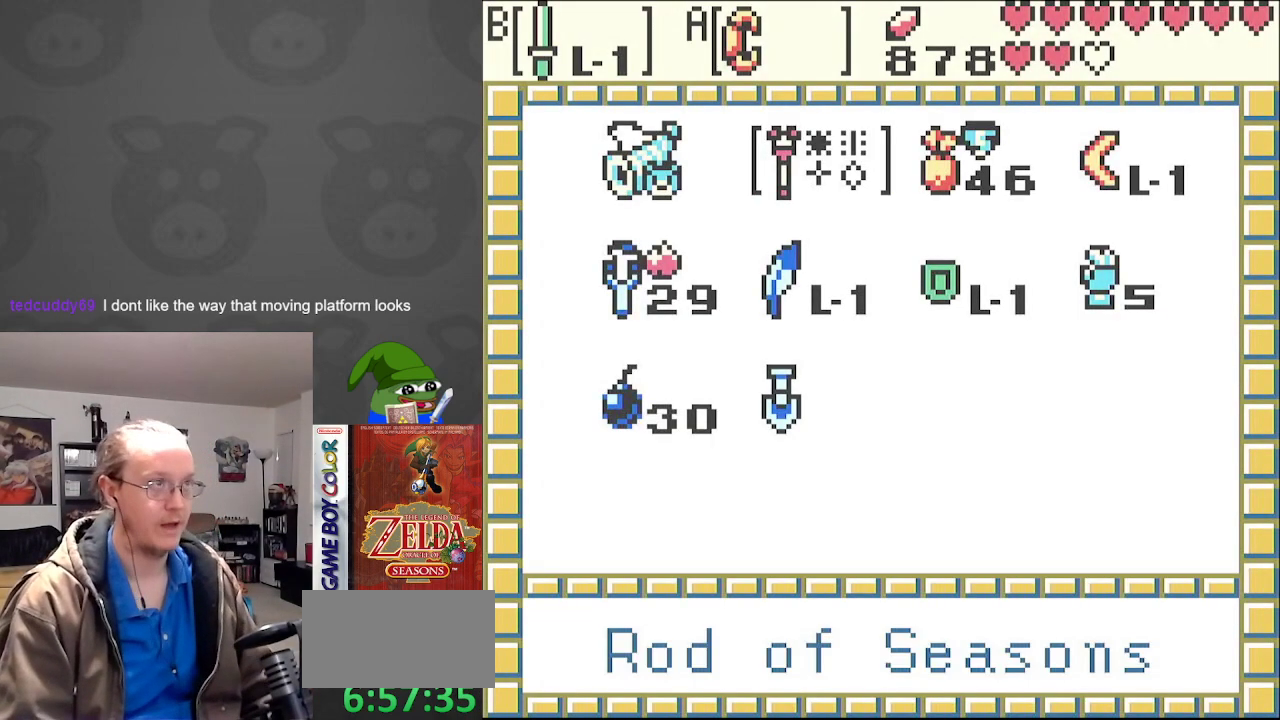
{"buttons": [], "events": []}
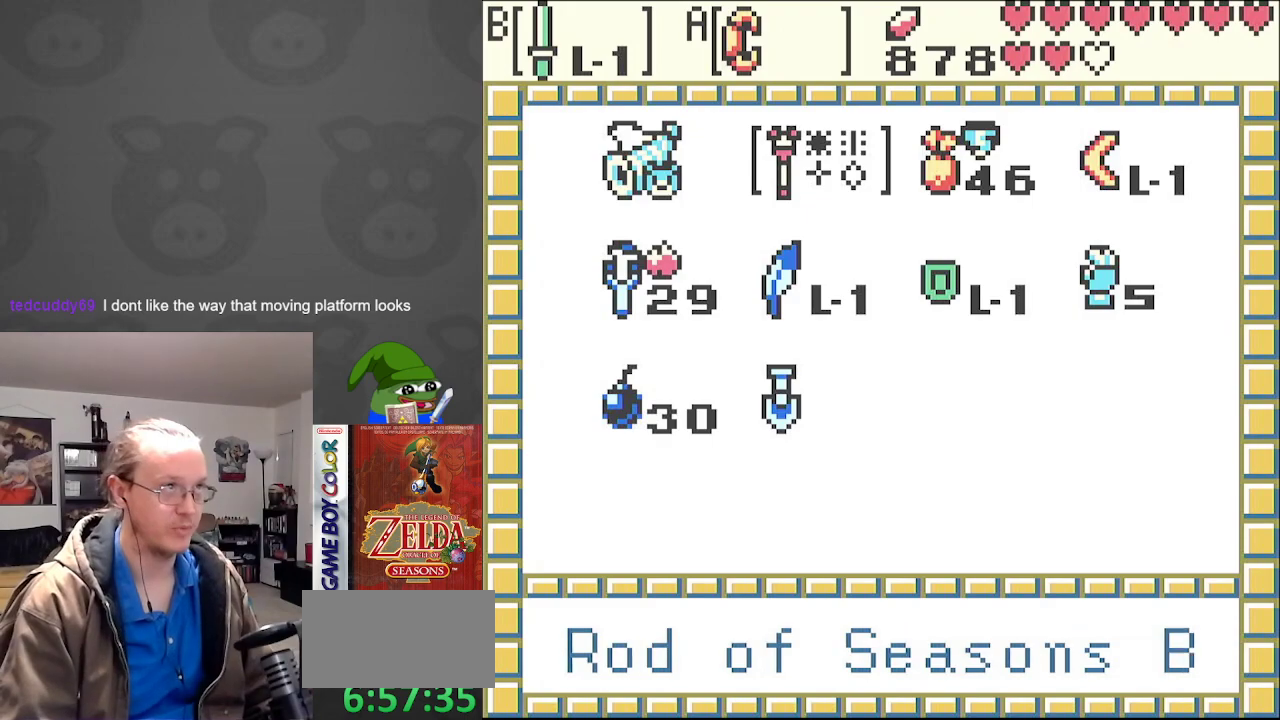
{"buttons": ["START"], "events": [[67, "DPAD_DOWN", "down"], [167, "DPAD_DOWN", "up"], [183, "A", "down"], [300, "A", "up"], [467, "START", "down"]]}
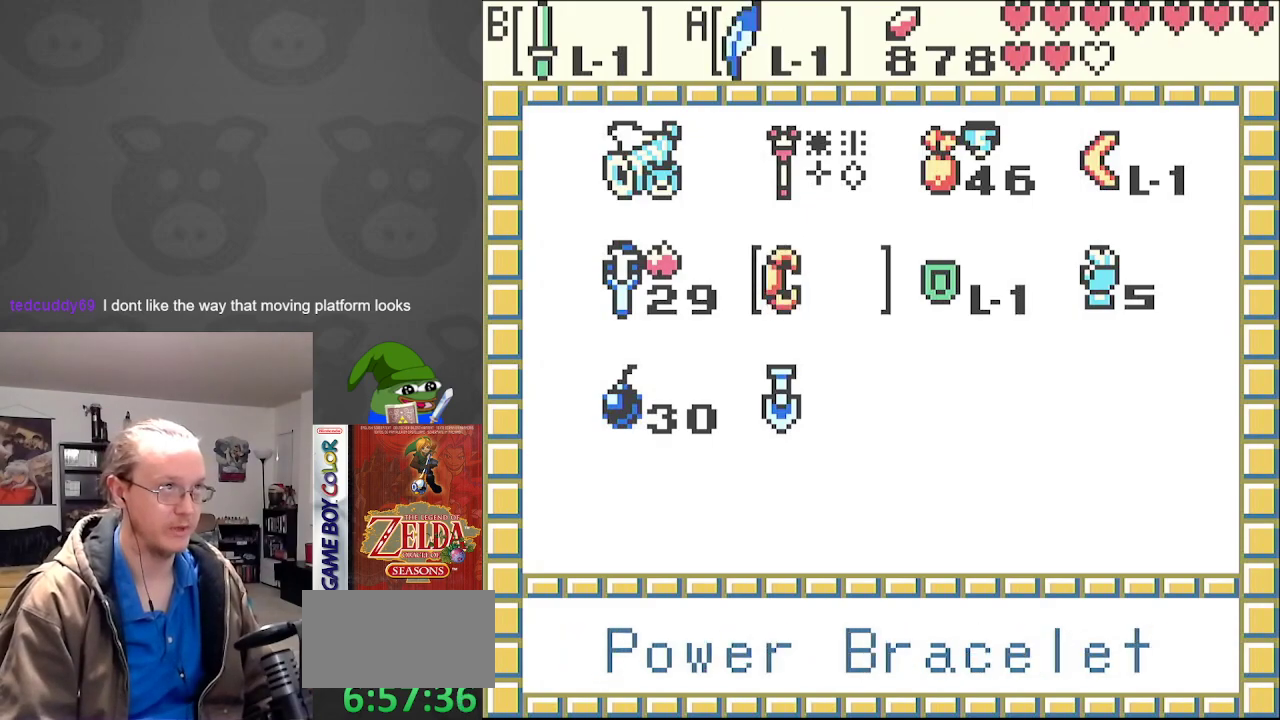
{"buttons": [], "events": [[117, "START", "up"]]}
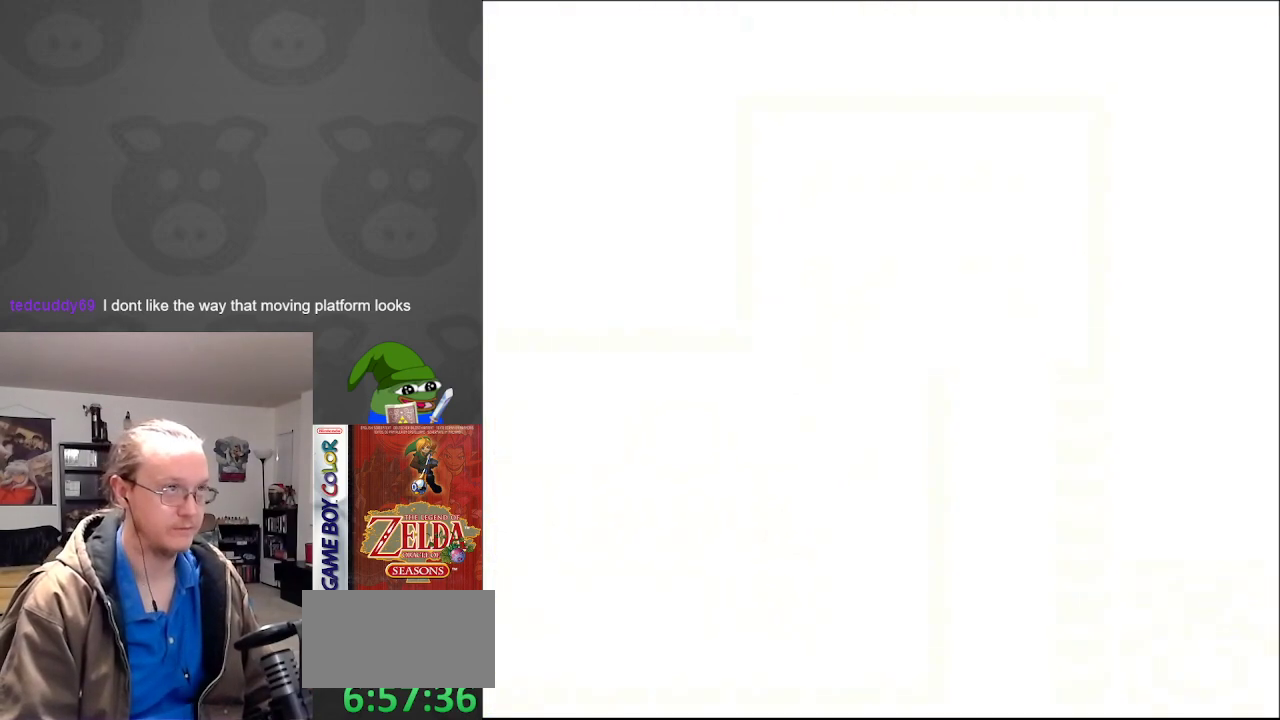
{"buttons": ["DPAD_UP"], "events": [[233, "DPAD_LEFT", "down"], [467, "DPAD_LEFT", "up"], [467, "DPAD_UP", "down"]]}
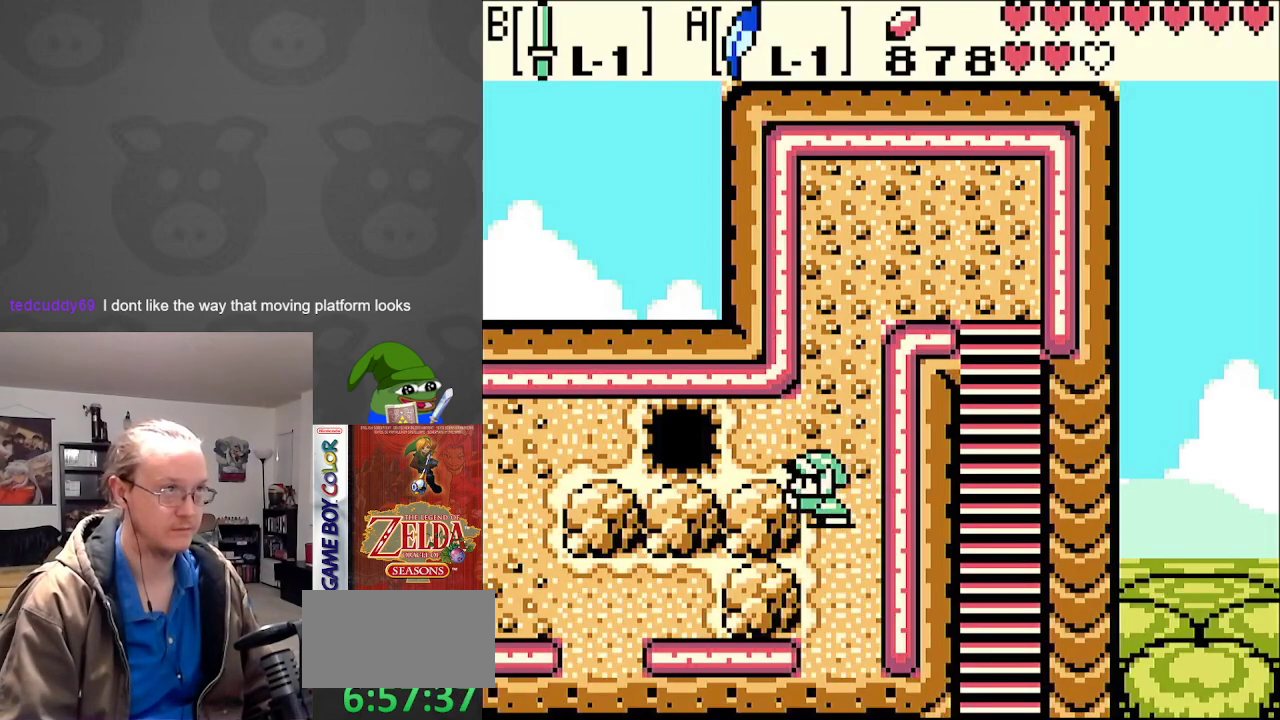
{"buttons": ["A", "DPAD_LEFT"], "events": [[67, "DPAD_LEFT", "down"], [133, "DPAD_UP", "up"], [417, "A", "down"]]}
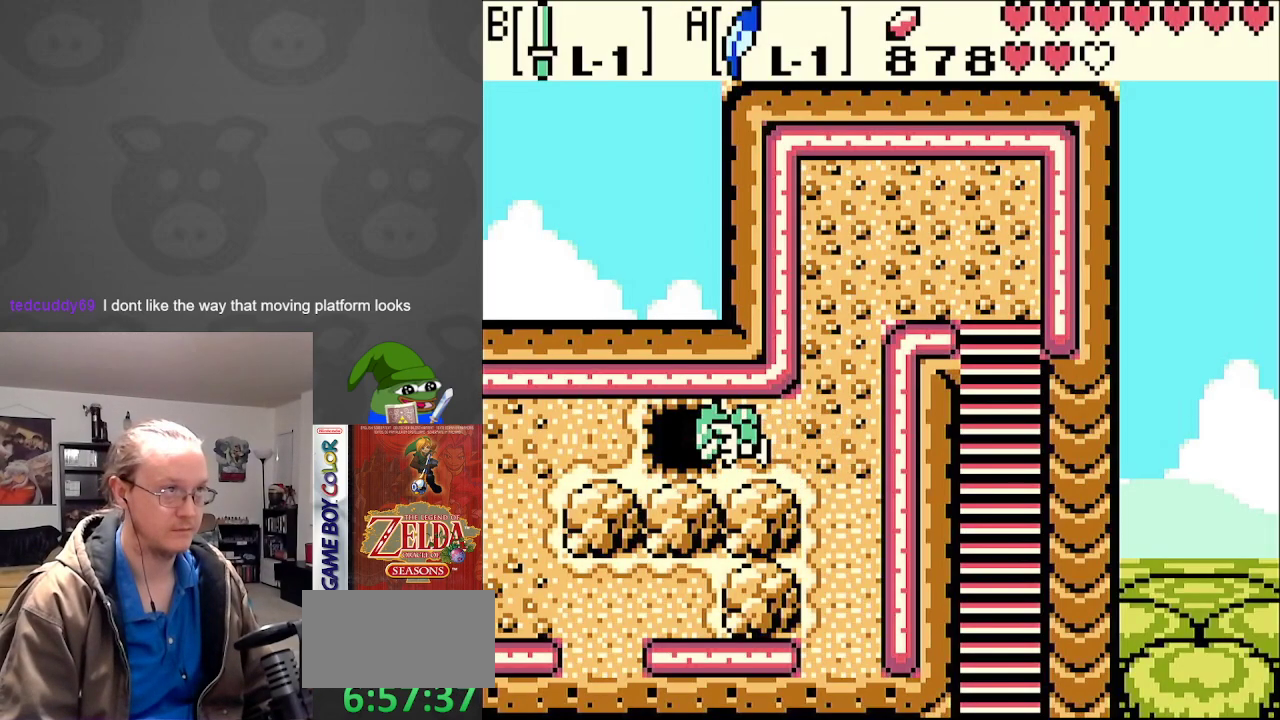
{"buttons": ["DPAD_LEFT"], "events": [[100, "A", "up"]]}
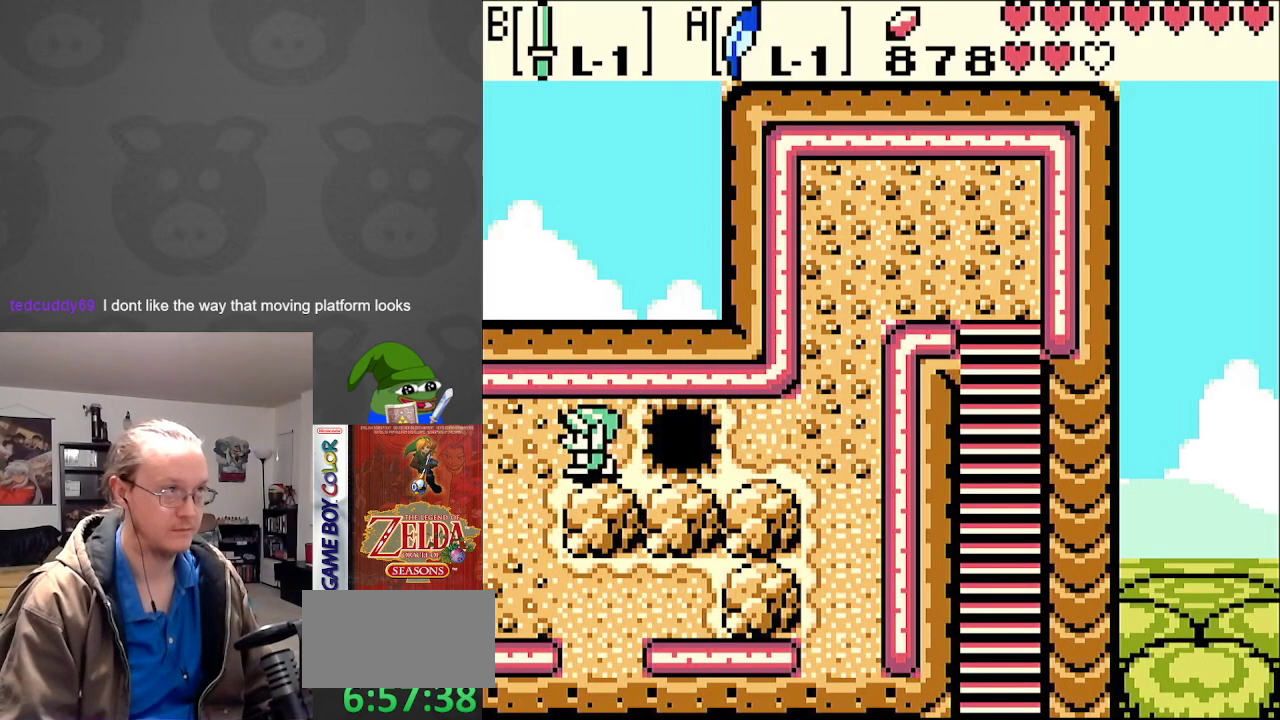
{"buttons": [], "events": [[450, "DPAD_LEFT", "up"]]}
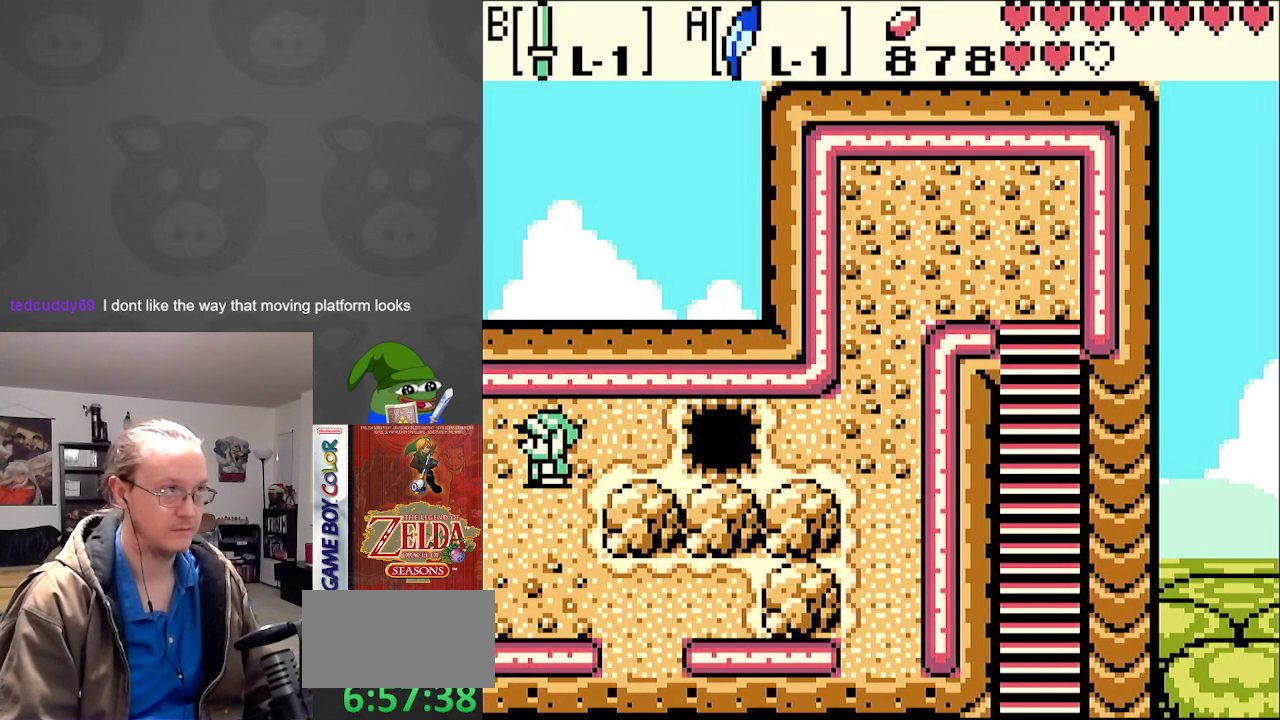
{"buttons": [], "events": []}
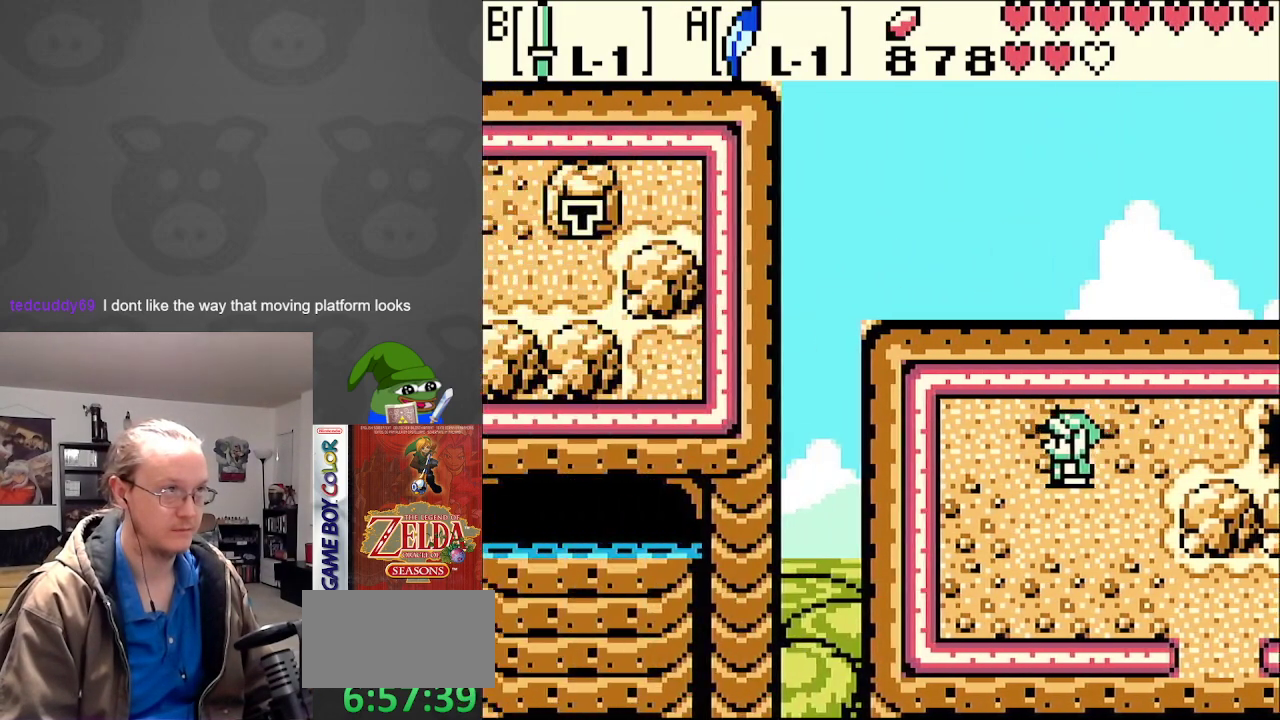
{"buttons": ["DPAD_DOWN"], "events": [[67, "DPAD_DOWN", "down"]]}
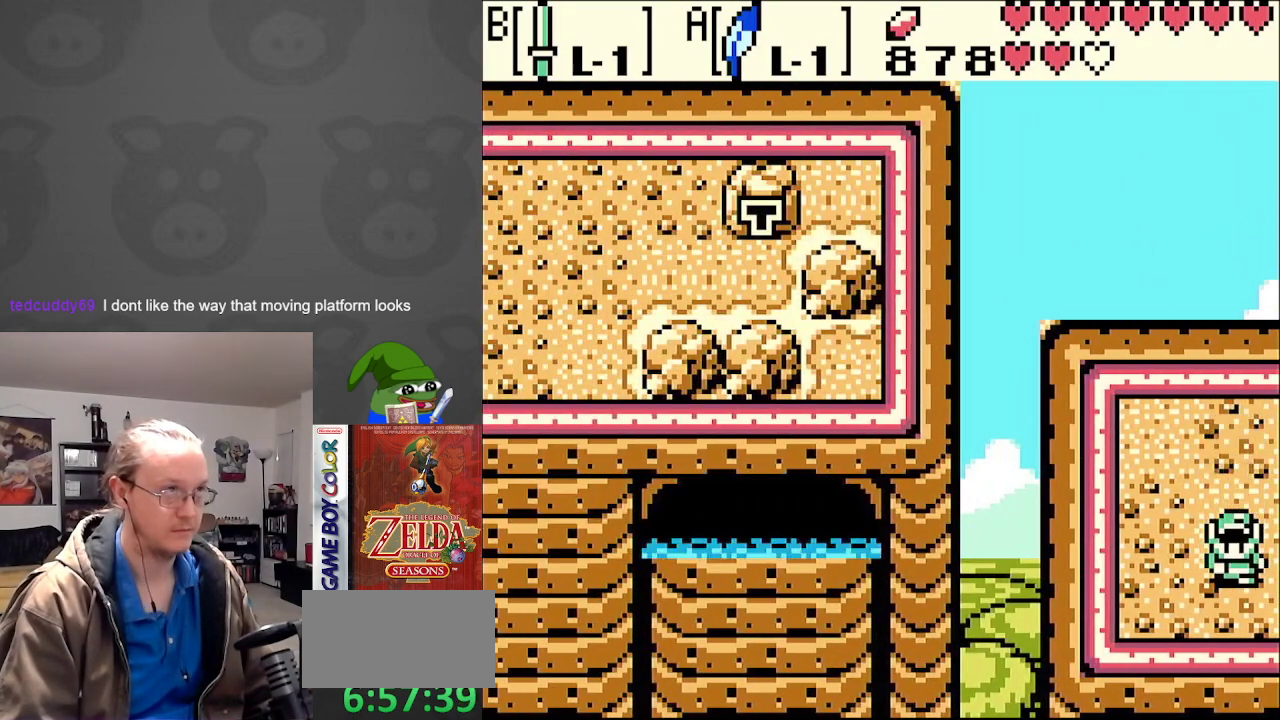
{"buttons": ["DPAD_RIGHT"], "events": [[400, "DPAD_DOWN", "up"], [400, "DPAD_RIGHT", "down"]]}
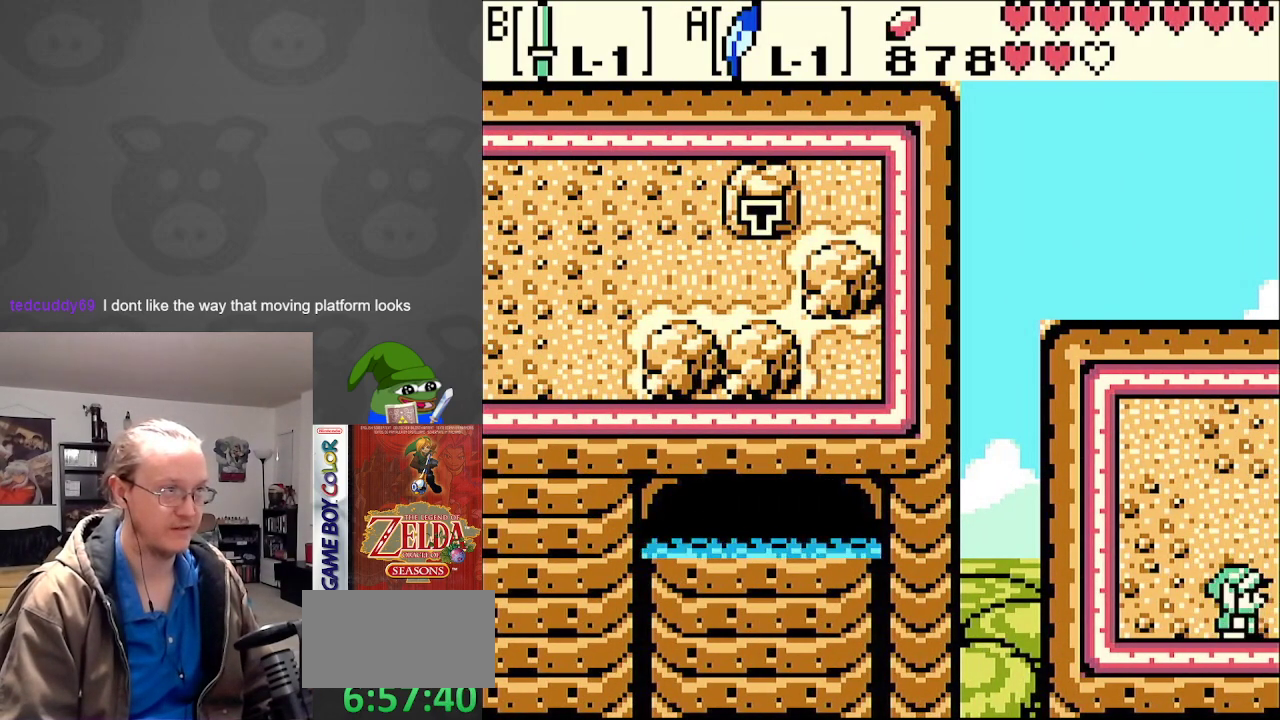
{"buttons": ["DPAD_RIGHT"], "events": []}
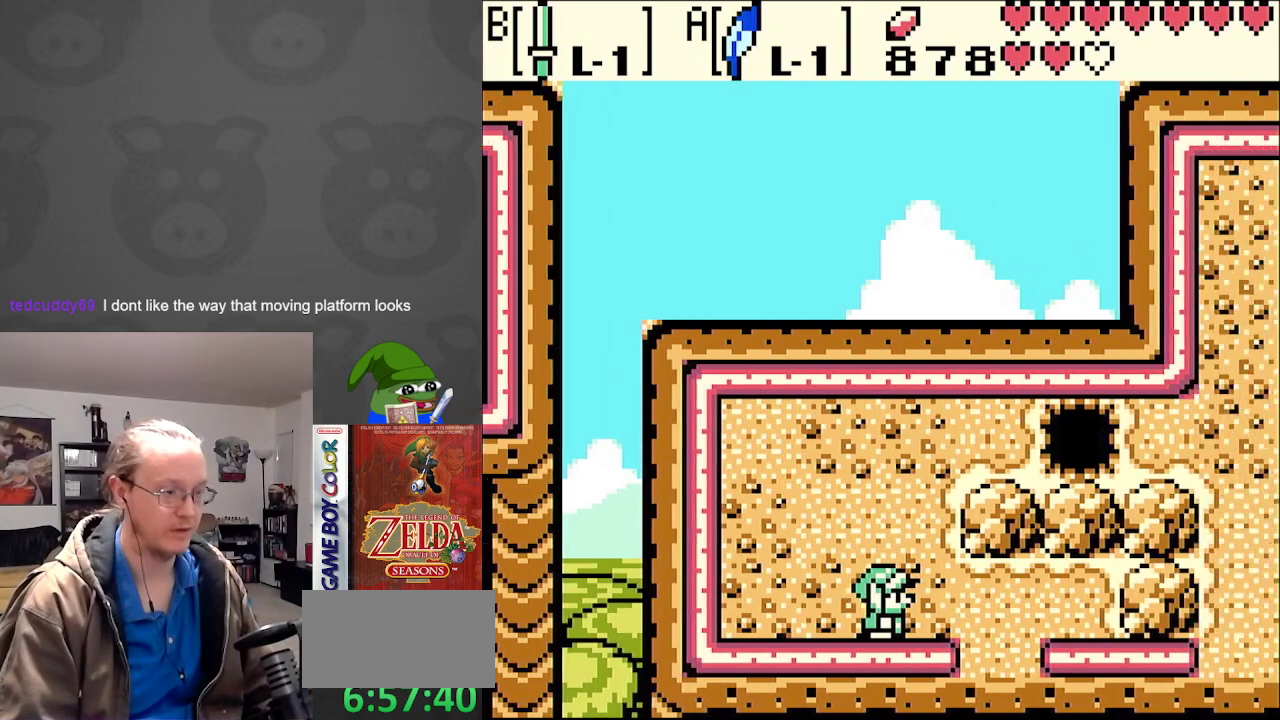
{"buttons": ["DPAD_RIGHT"], "events": []}
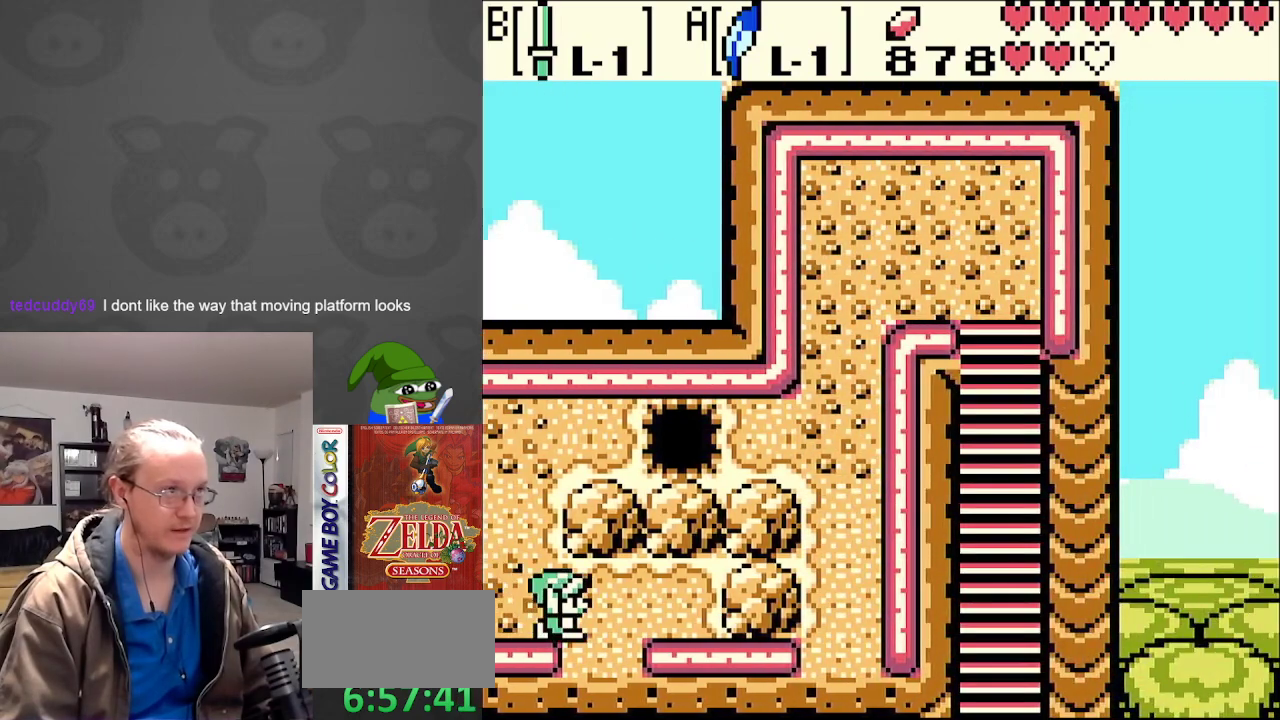
{"buttons": ["DPAD_DOWN"], "events": [[100, "DPAD_DOWN", "down"], [117, "DPAD_RIGHT", "up"]]}
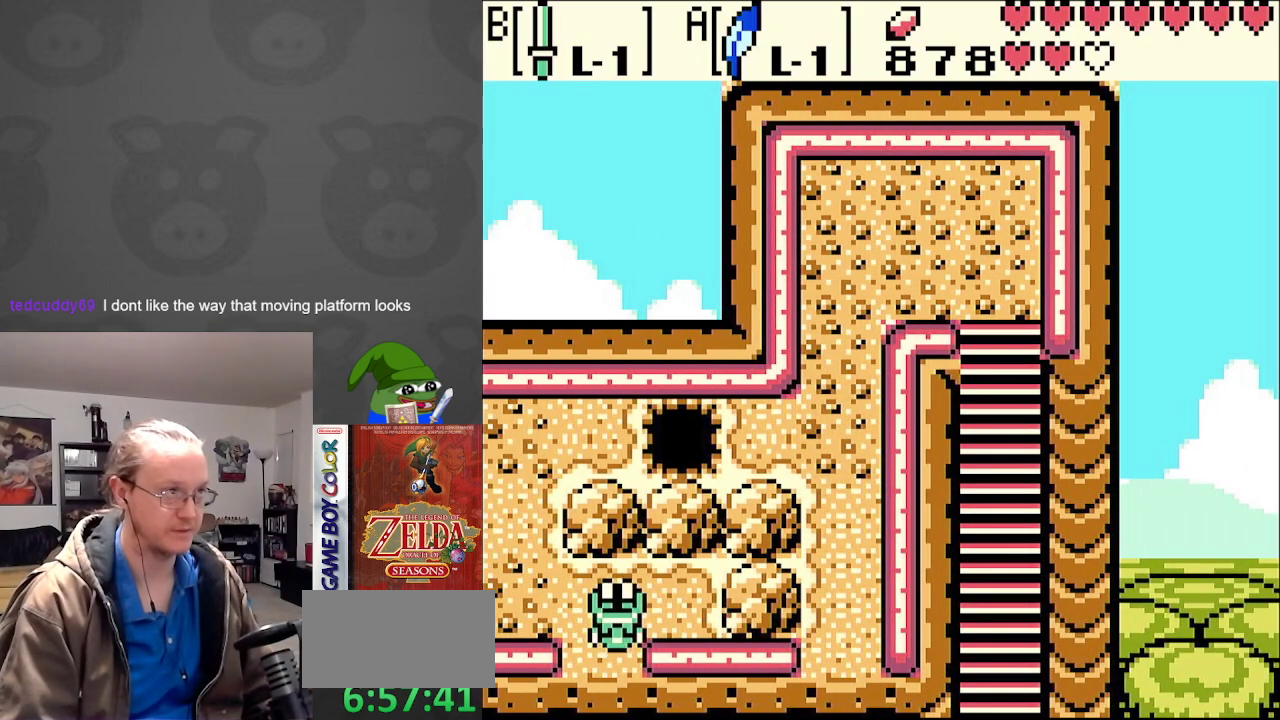
{"buttons": [], "events": [[50, "DPAD_DOWN", "up"]]}
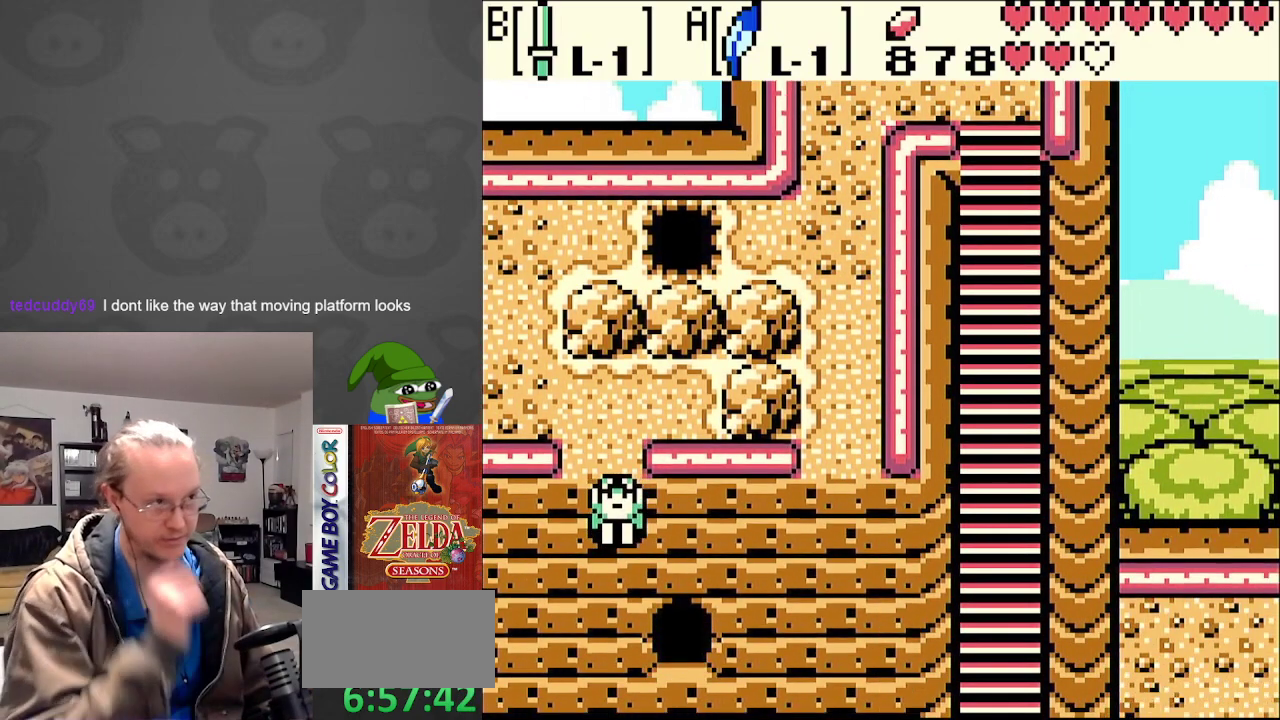
{"buttons": [], "events": []}
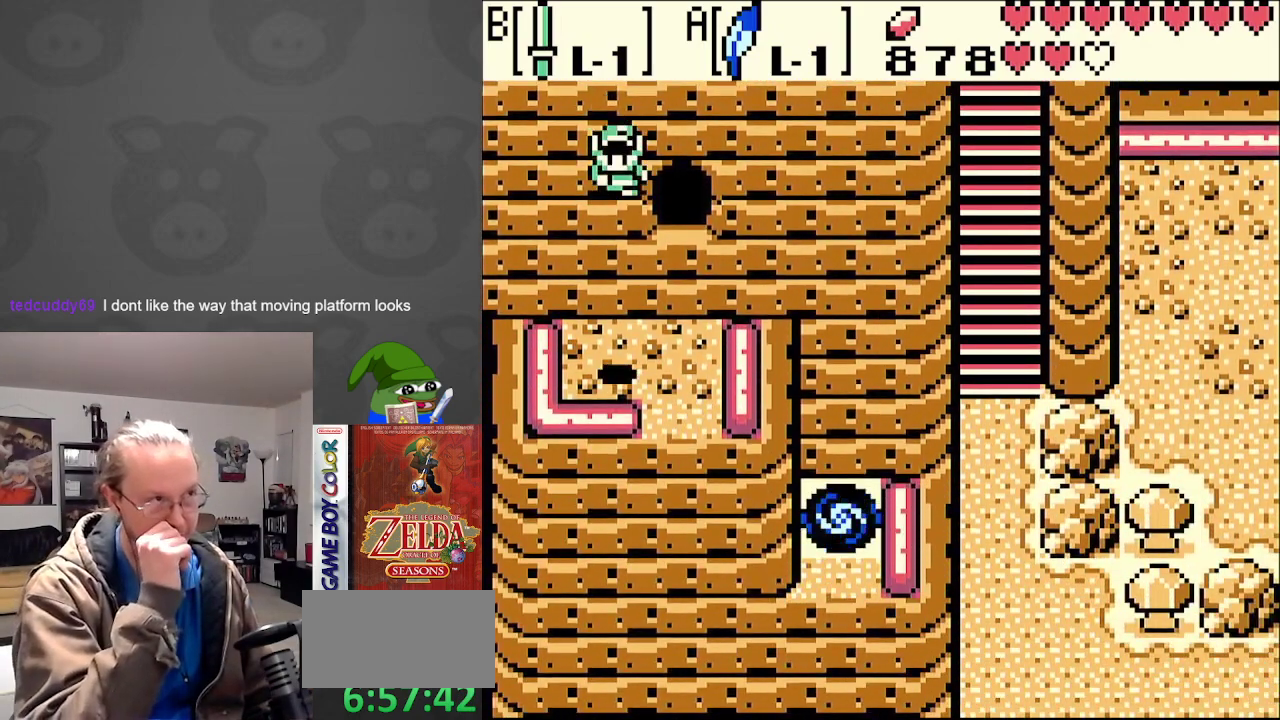
{"buttons": ["DPAD_RIGHT"], "events": [[267, "DPAD_RIGHT", "down"]]}
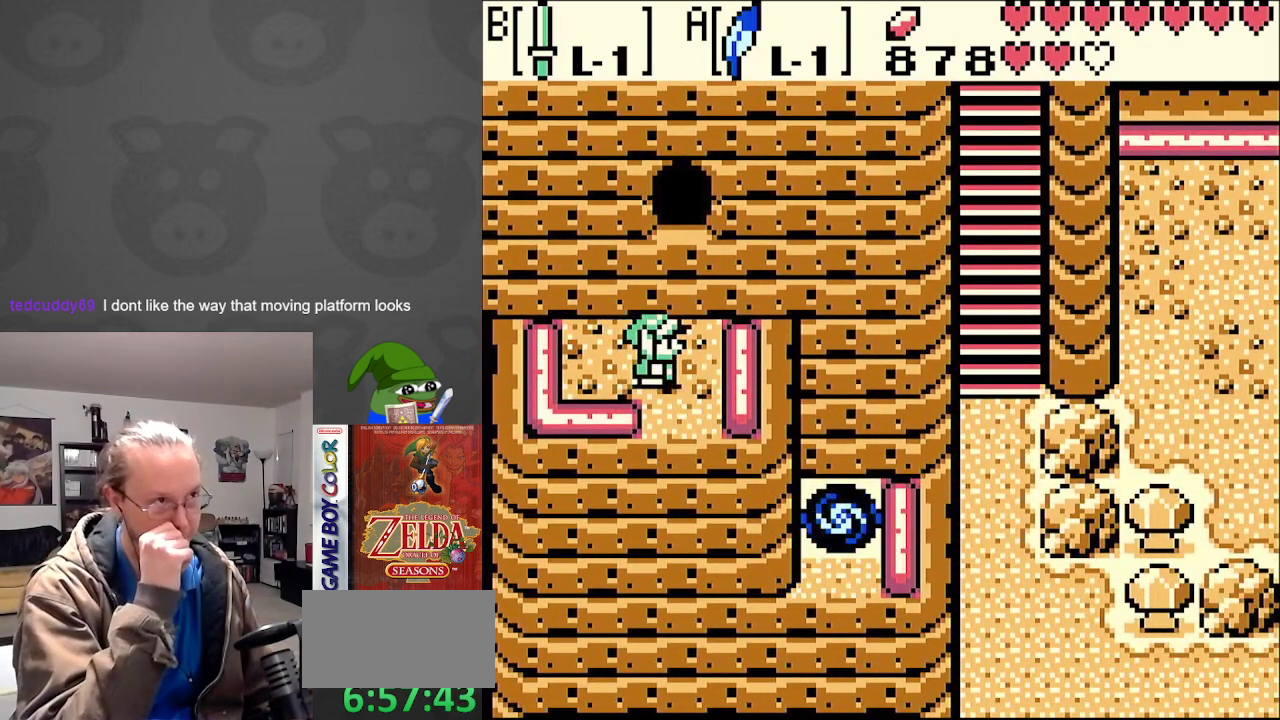
{"buttons": ["DPAD_DOWN"], "events": [[83, "DPAD_RIGHT", "up"], [100, "DPAD_DOWN", "down"]]}
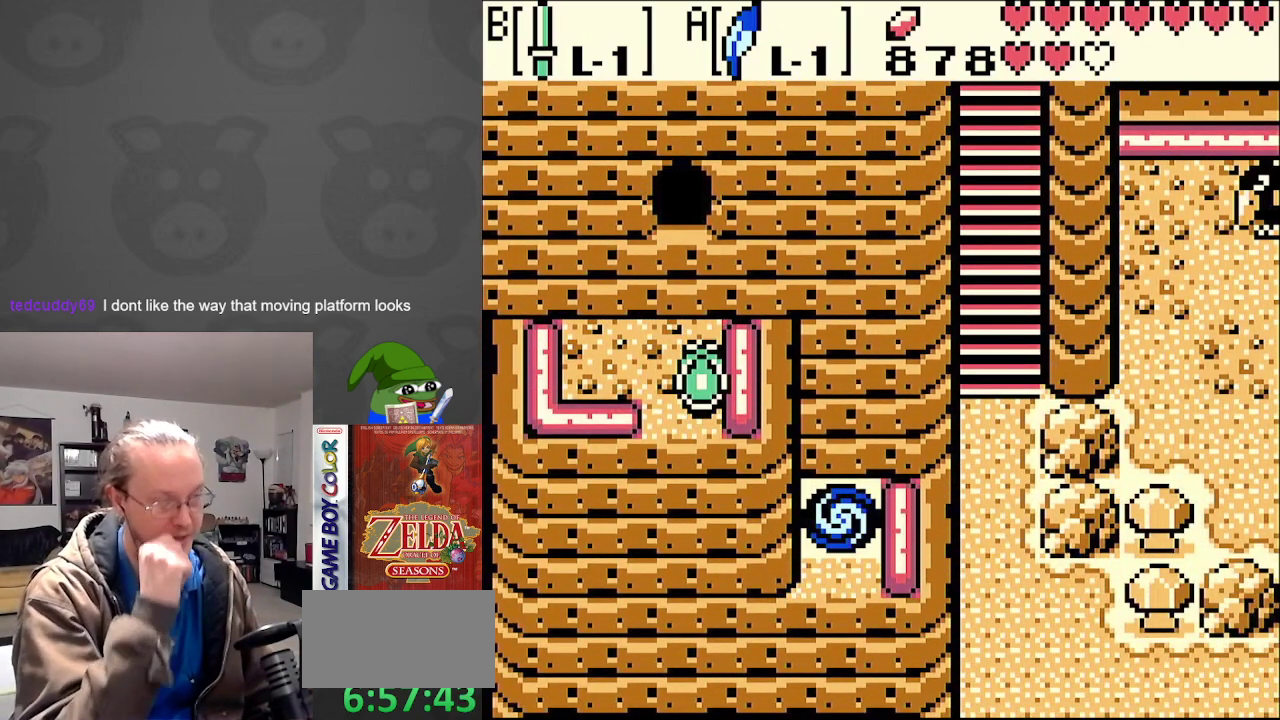
{"buttons": [], "events": [[150, "DPAD_DOWN", "up"]]}
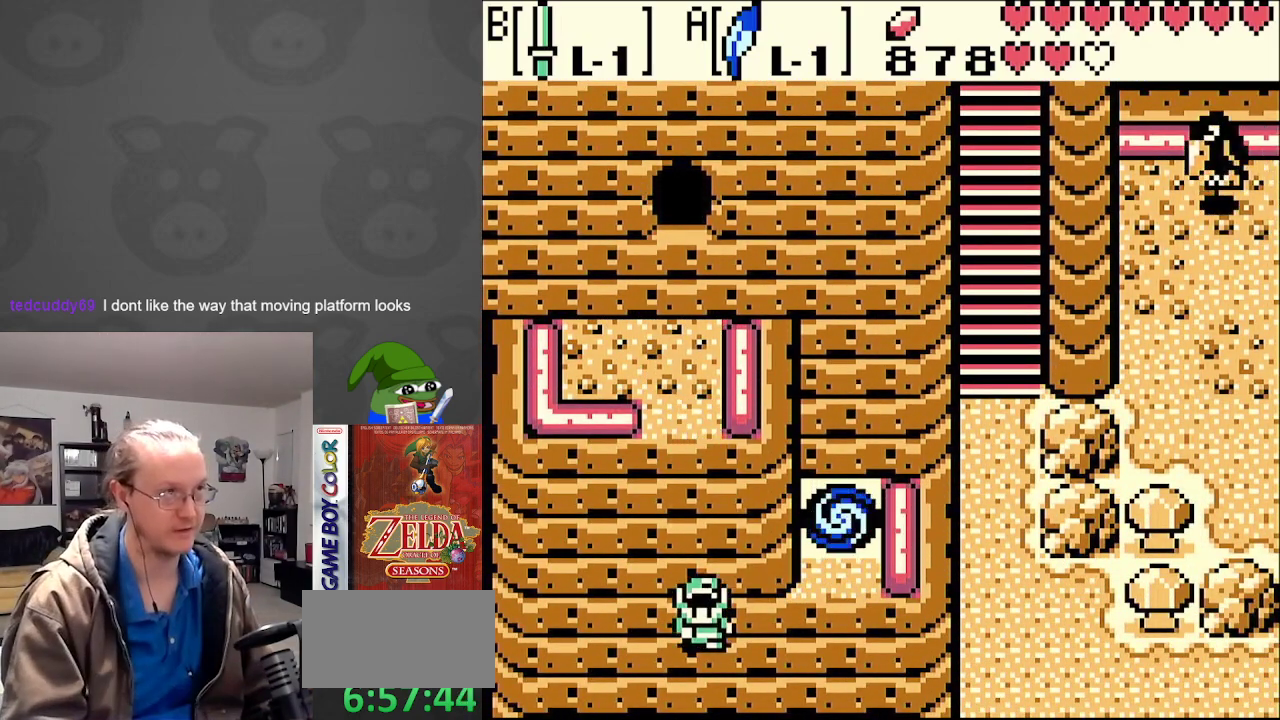
{"buttons": [], "events": []}
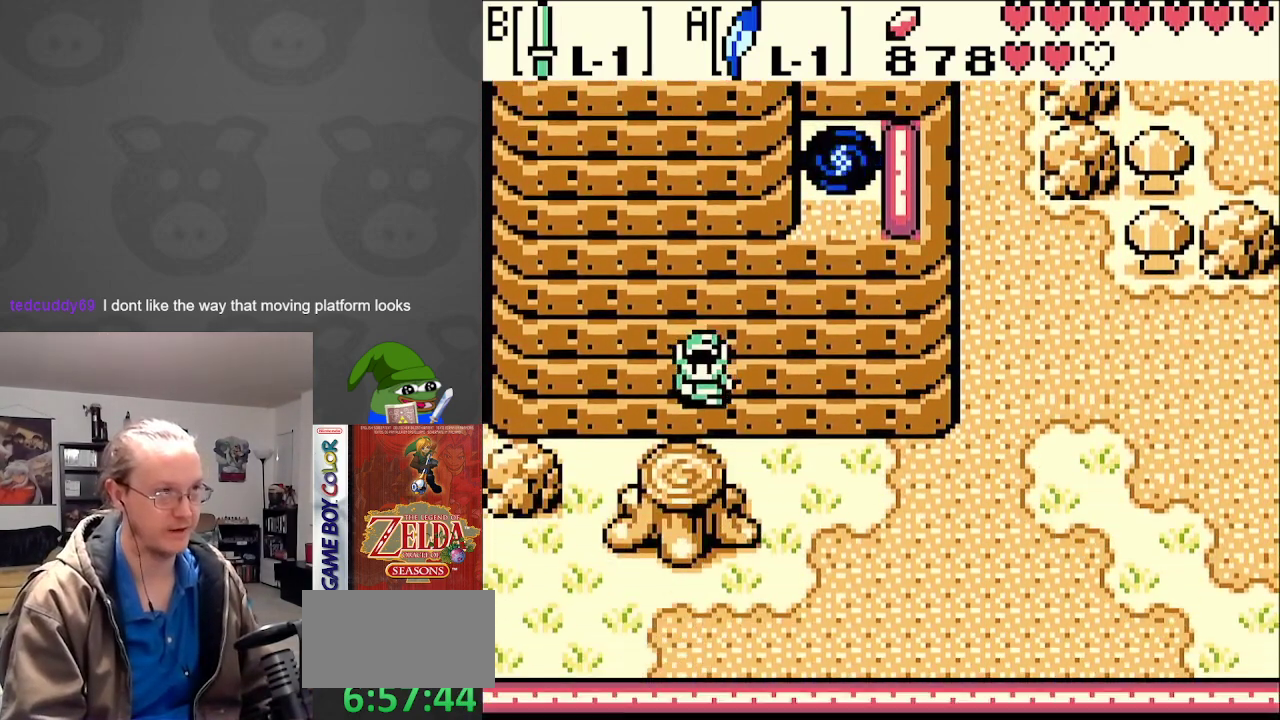
{"buttons": ["DPAD_RIGHT"], "events": [[100, "DPAD_RIGHT", "down"]]}
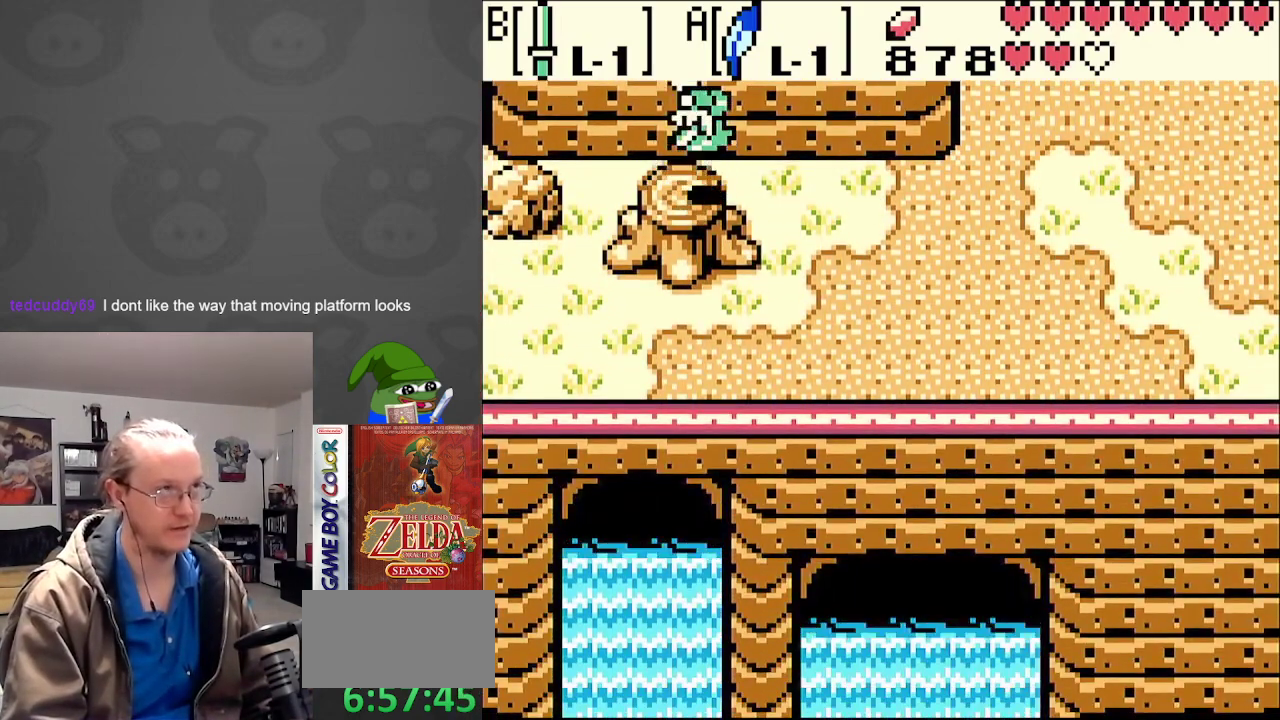
{"buttons": ["DPAD_RIGHT"], "events": []}